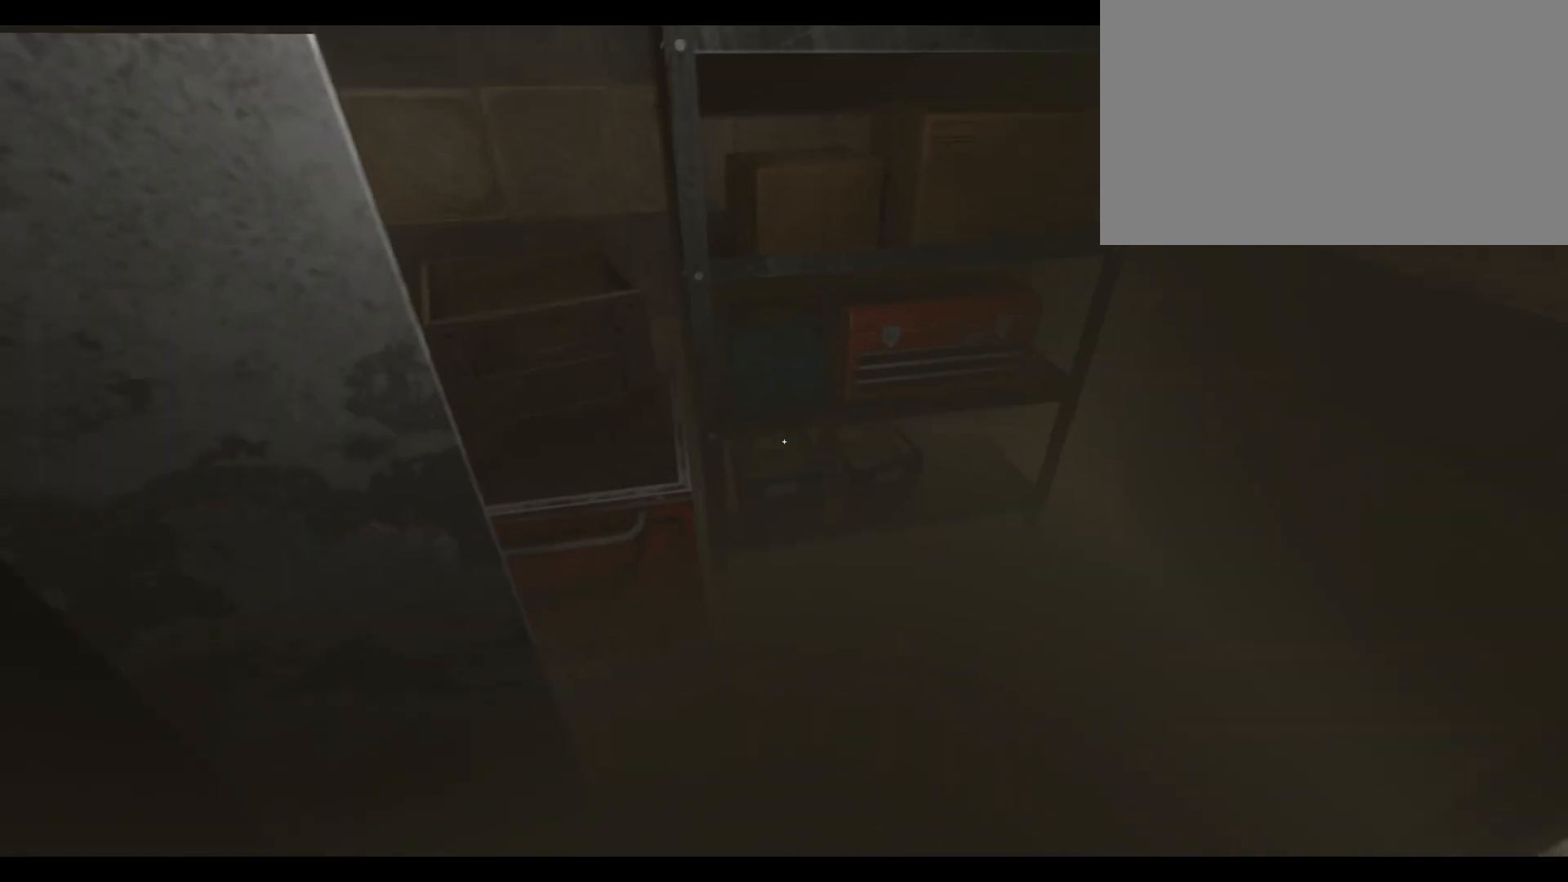
Gameplay with keyboard and mouse; each line is a JSON object with the keys and mouse buttons held at the frame after it. "events" lists presses ("down") and releases ("up") of "1", "2", "3", "4", "5", "a", "alt", "c", "caps_lock", "ctrl", "d", "e", "f", "g", "q", "r", "s", "shift", "t", "tab", "v", "w", "x", "z", "mouse_left", "mouse_wheel" and "mouse_right" between this image and that frame as [ms after this image, input, new state], when the widget could be followed in between. "mouse_left", "mouse_wheel", "mouse_right" = the "left", "wheel", "right" buttons of the "mouse" list. No other keys are recorded. "wheel" means that the mouse wheel is clicked or scrolled. Not read: mouse_move.
{"keys": ["shift", "w"], "mouse": [], "events": [[283, "w", "down"], [367, "shift", "down"]]}
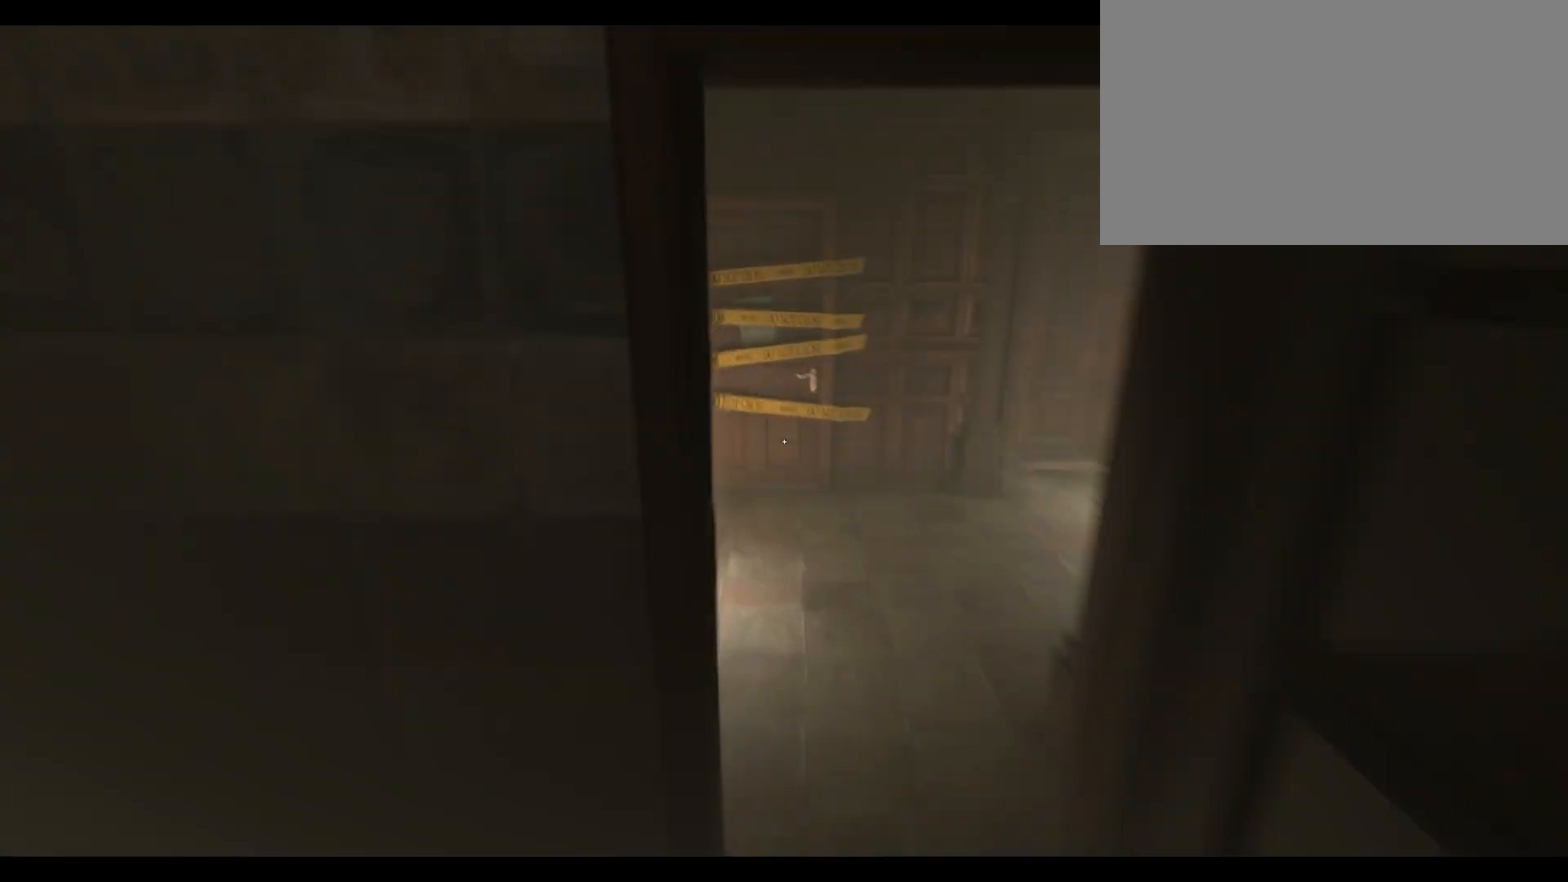
{"keys": ["shift", "w"], "mouse": [], "events": []}
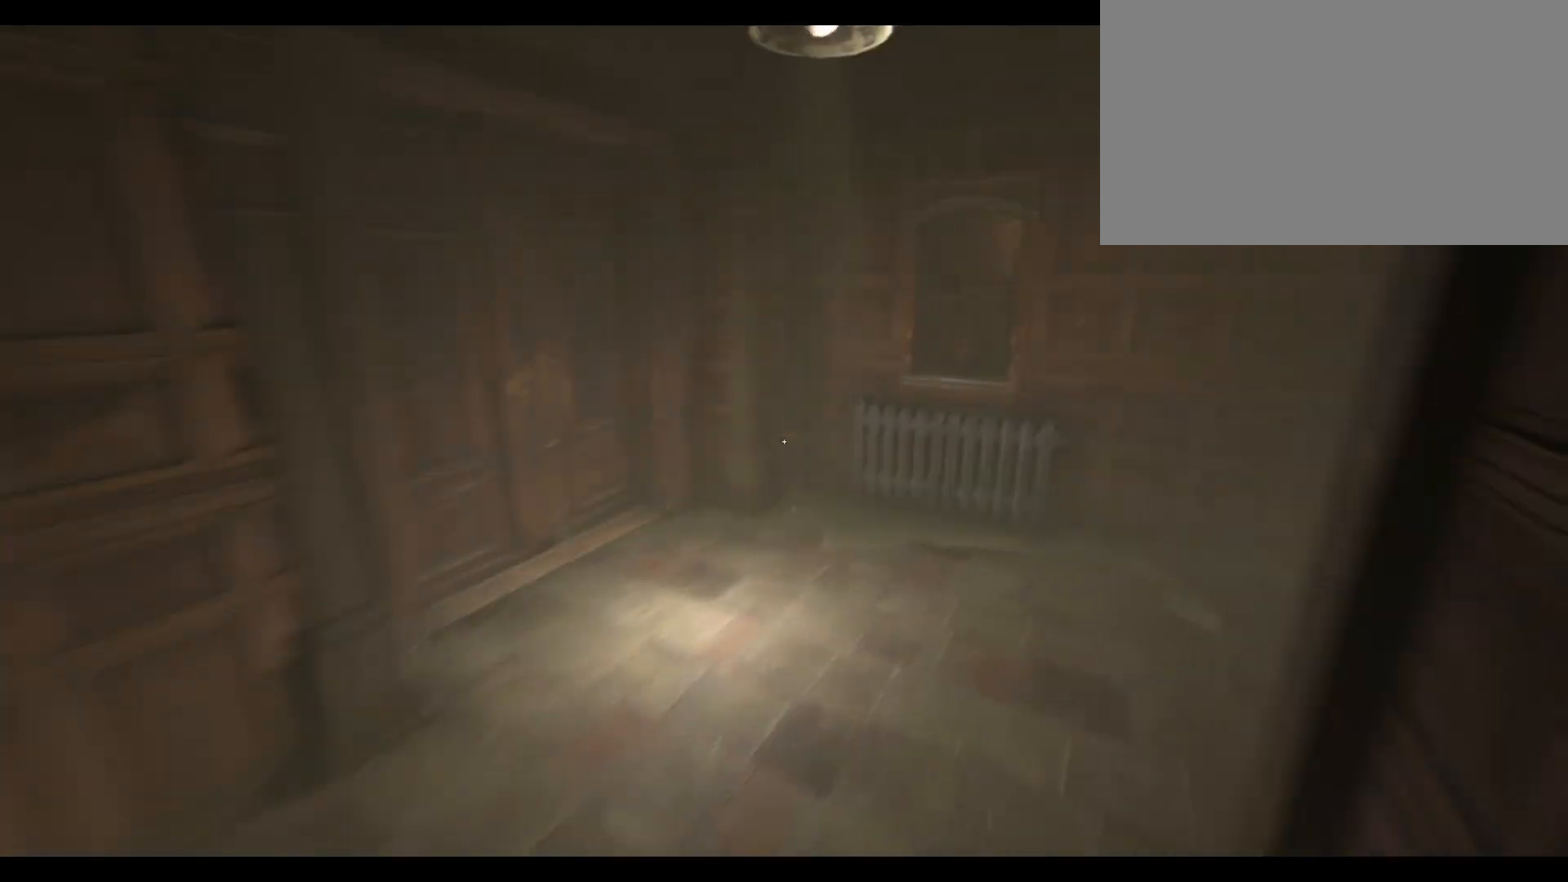
{"keys": ["shift", "w"], "mouse": [], "events": []}
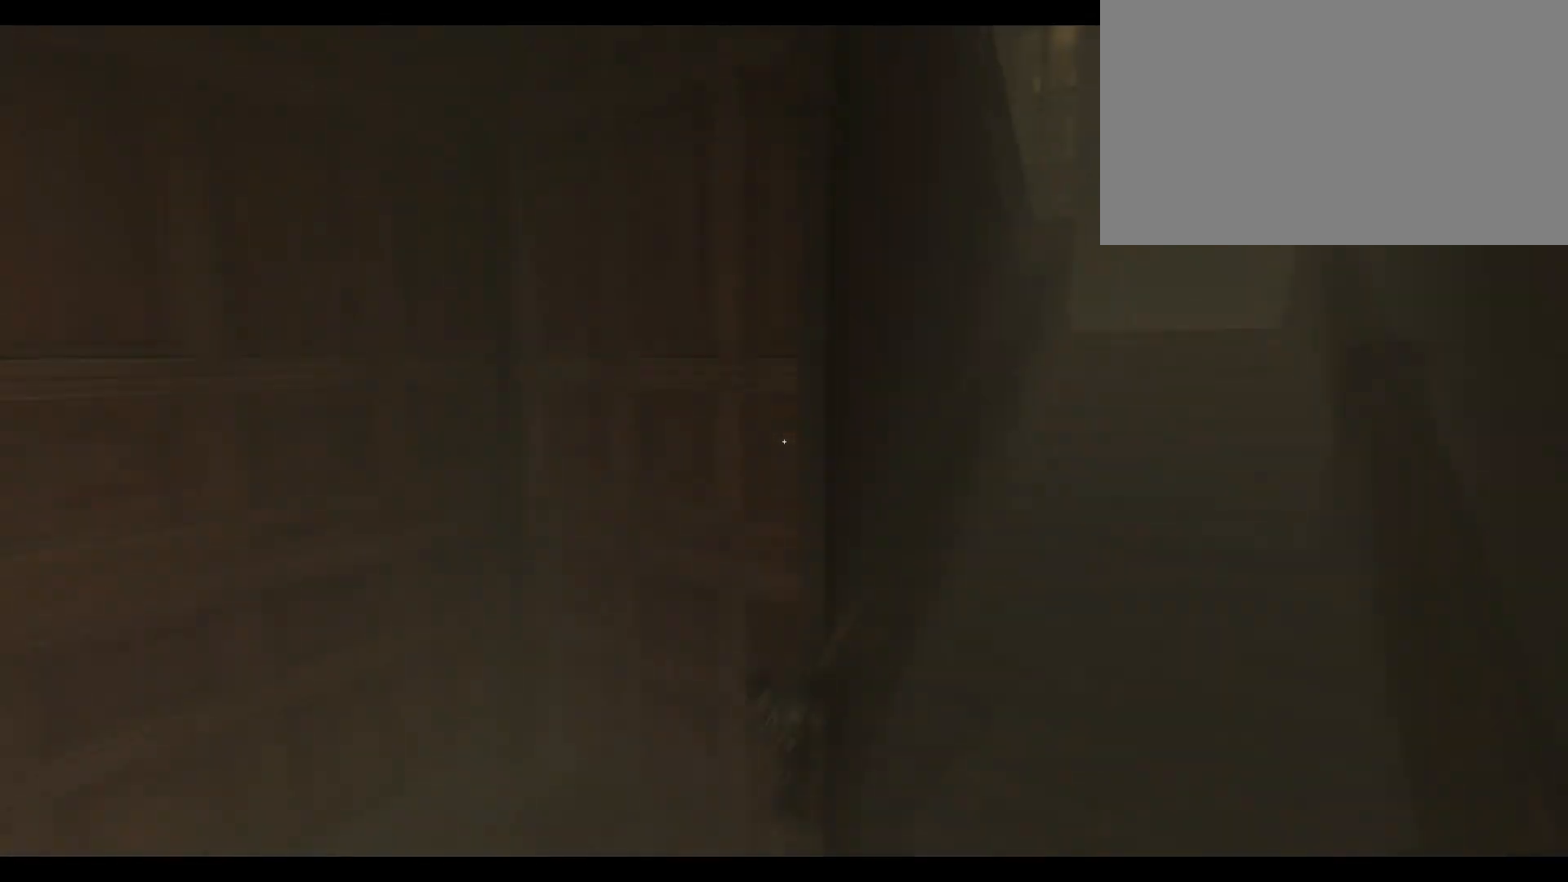
{"keys": ["shift", "w"], "mouse": [], "events": []}
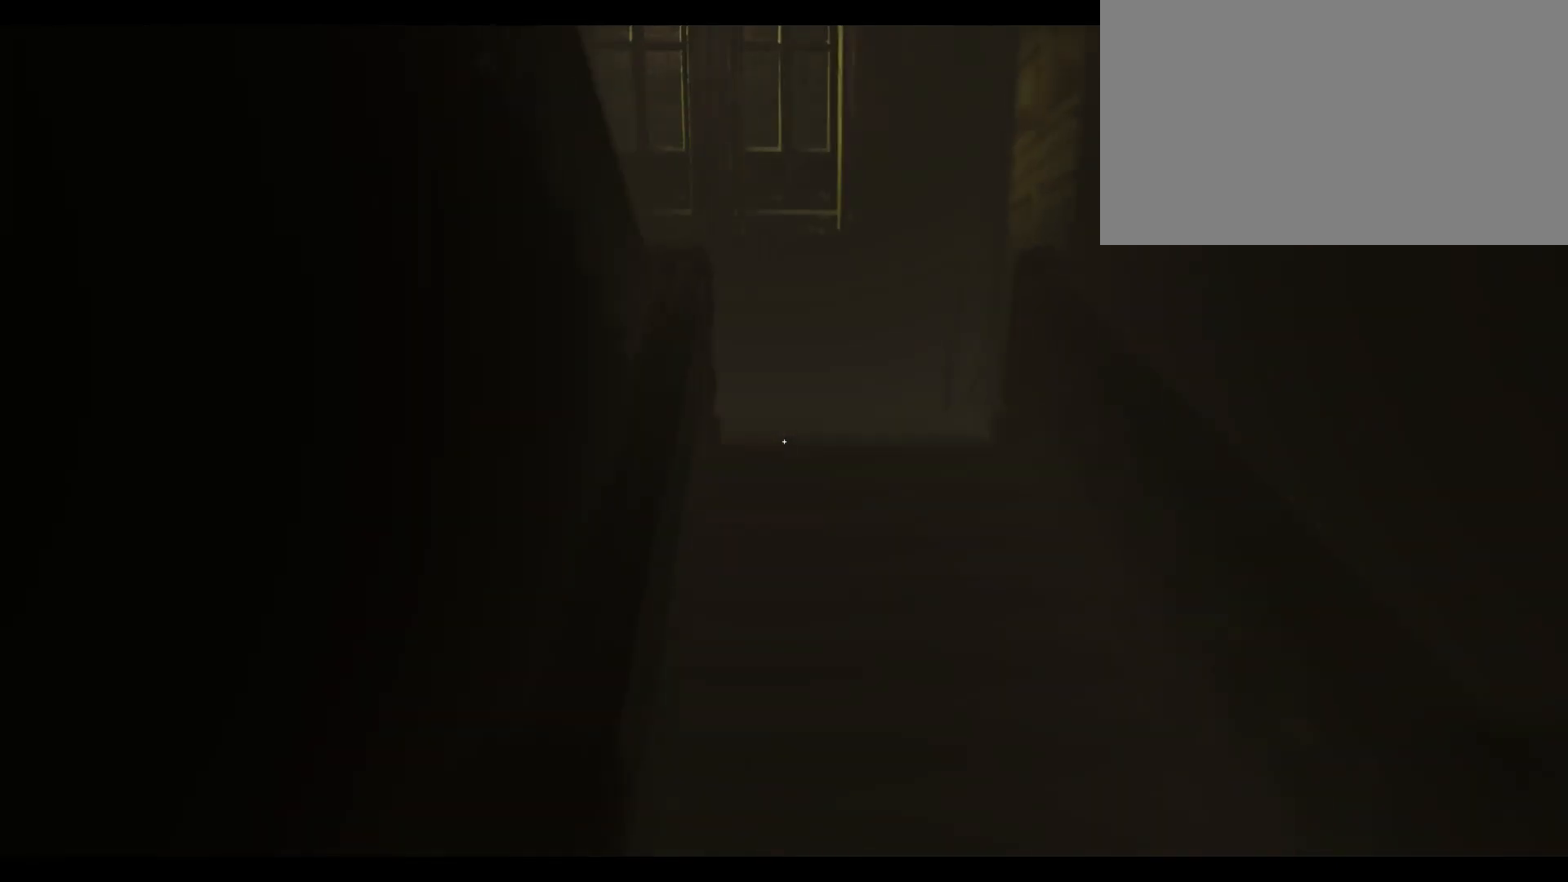
{"keys": ["shift", "w"], "mouse": [], "events": []}
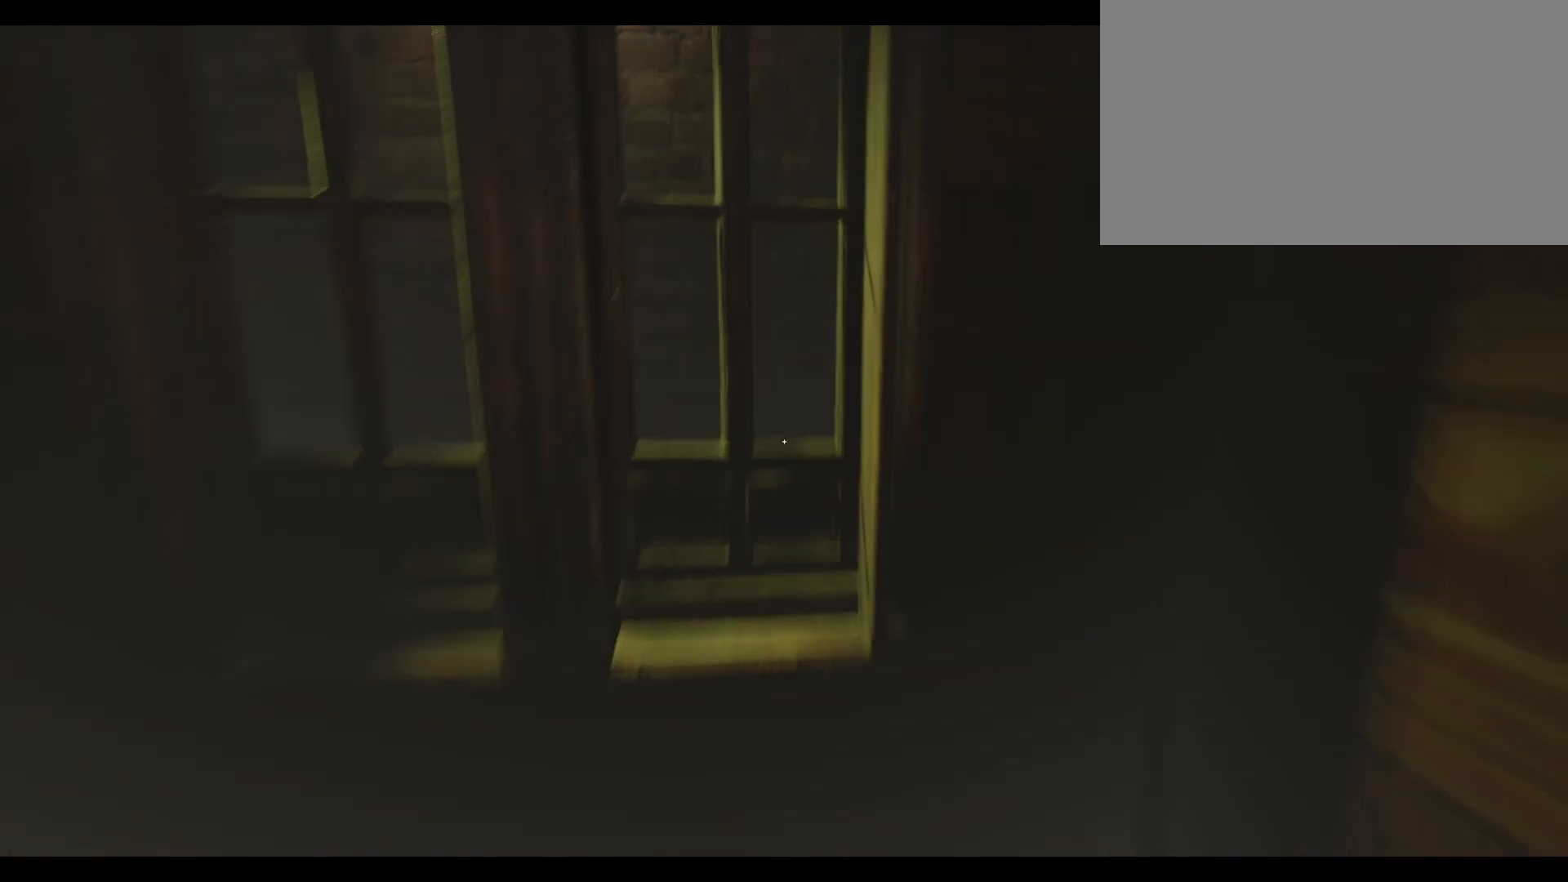
{"keys": ["shift", "w"], "mouse": [], "events": []}
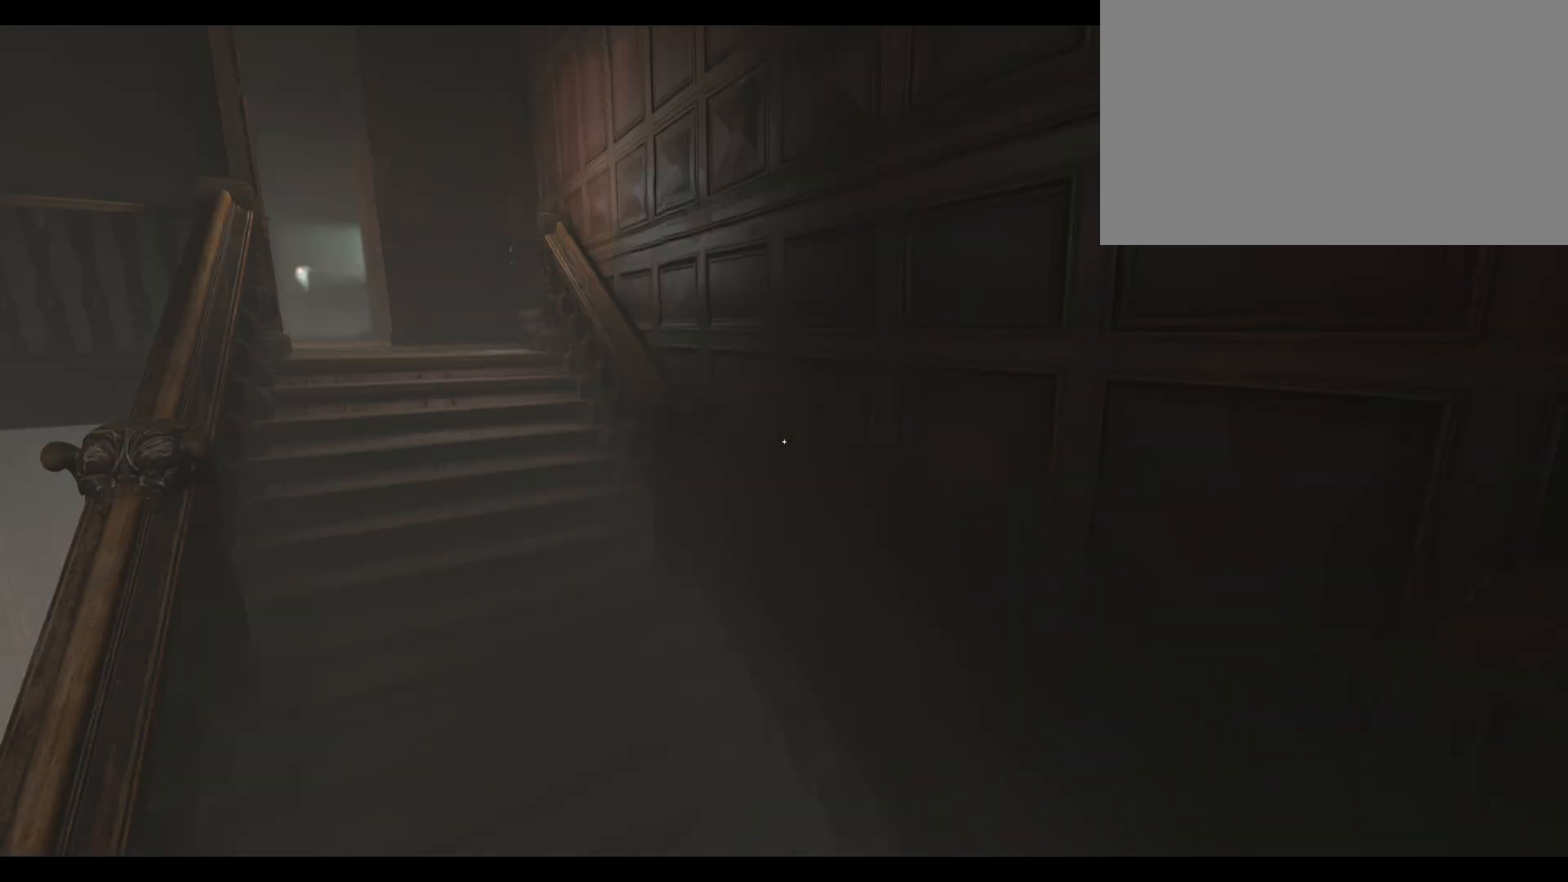
{"keys": ["shift", "w"], "mouse": [], "events": []}
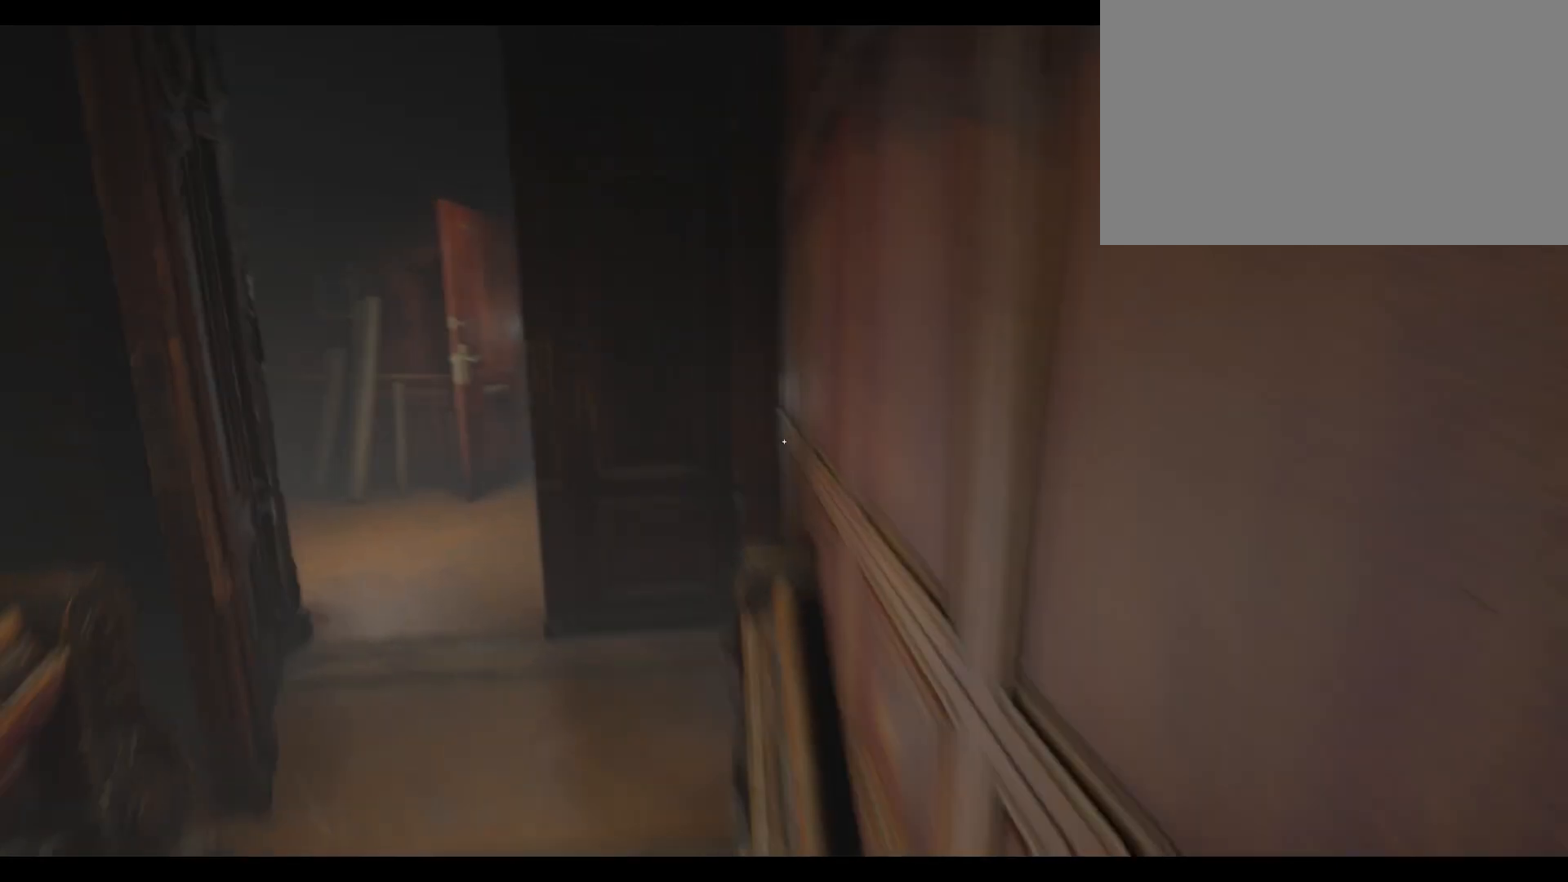
{"keys": ["shift", "w"], "mouse": [], "events": []}
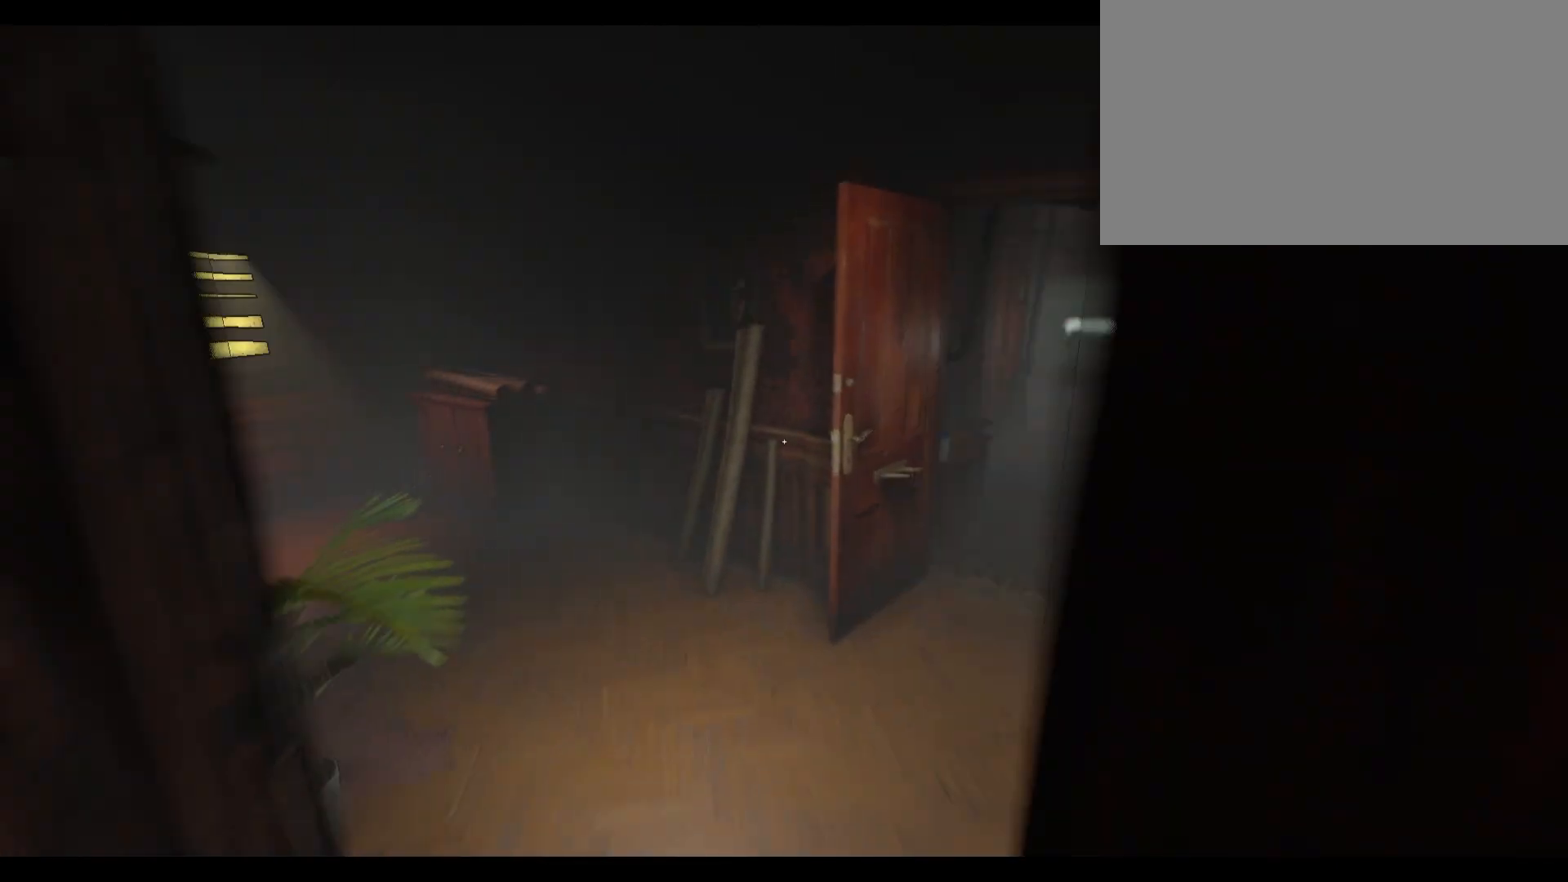
{"keys": ["shift", "w"], "mouse": [], "events": []}
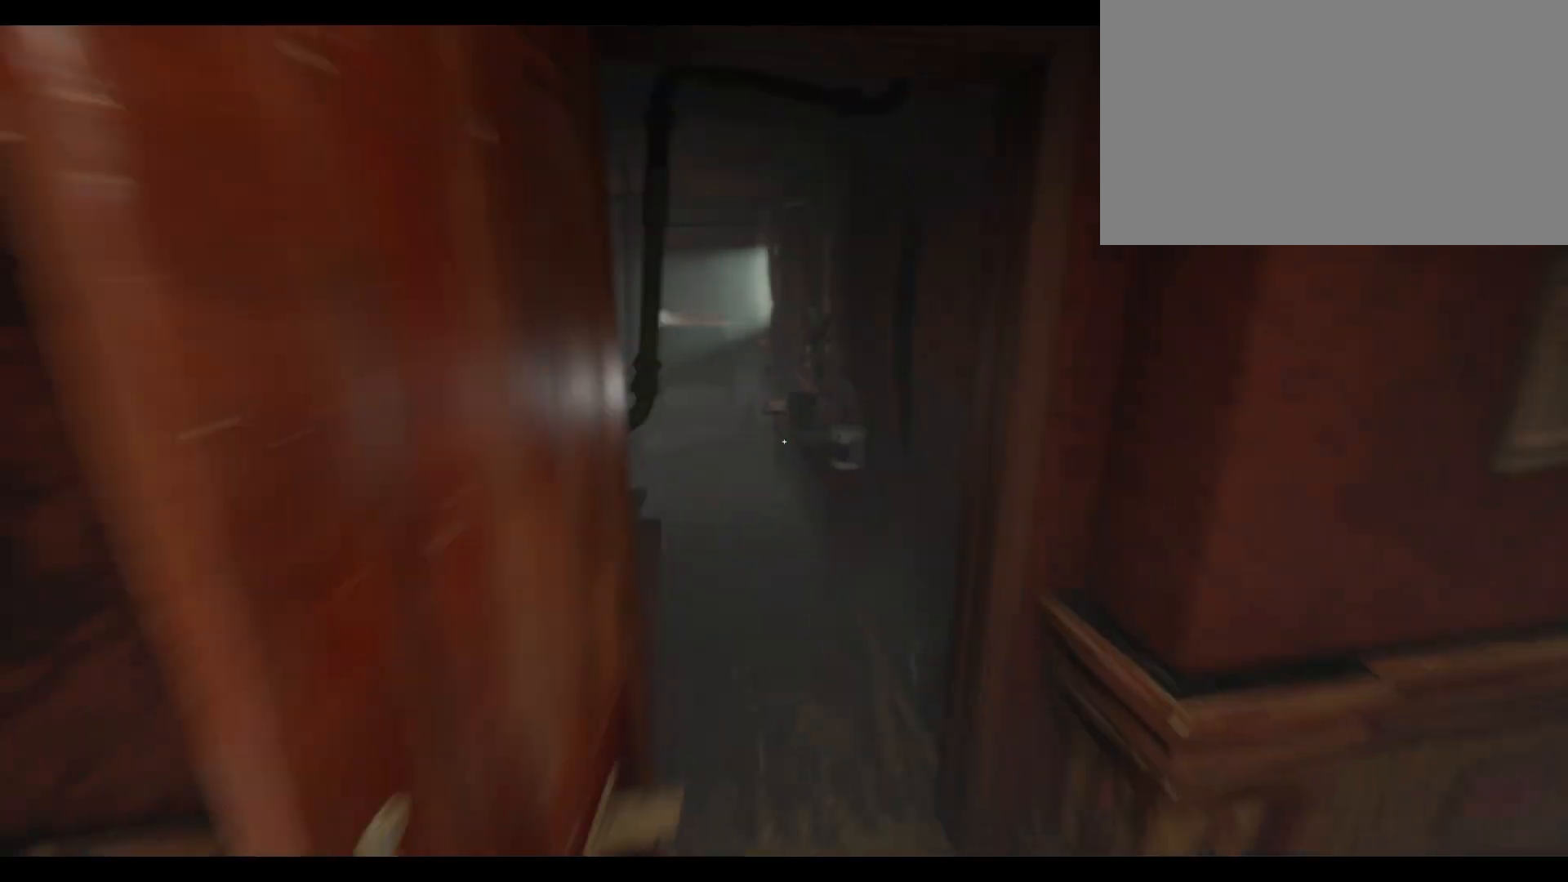
{"keys": ["shift", "w"], "mouse": [], "events": [[17, "d", "down"], [233, "d", "up"]]}
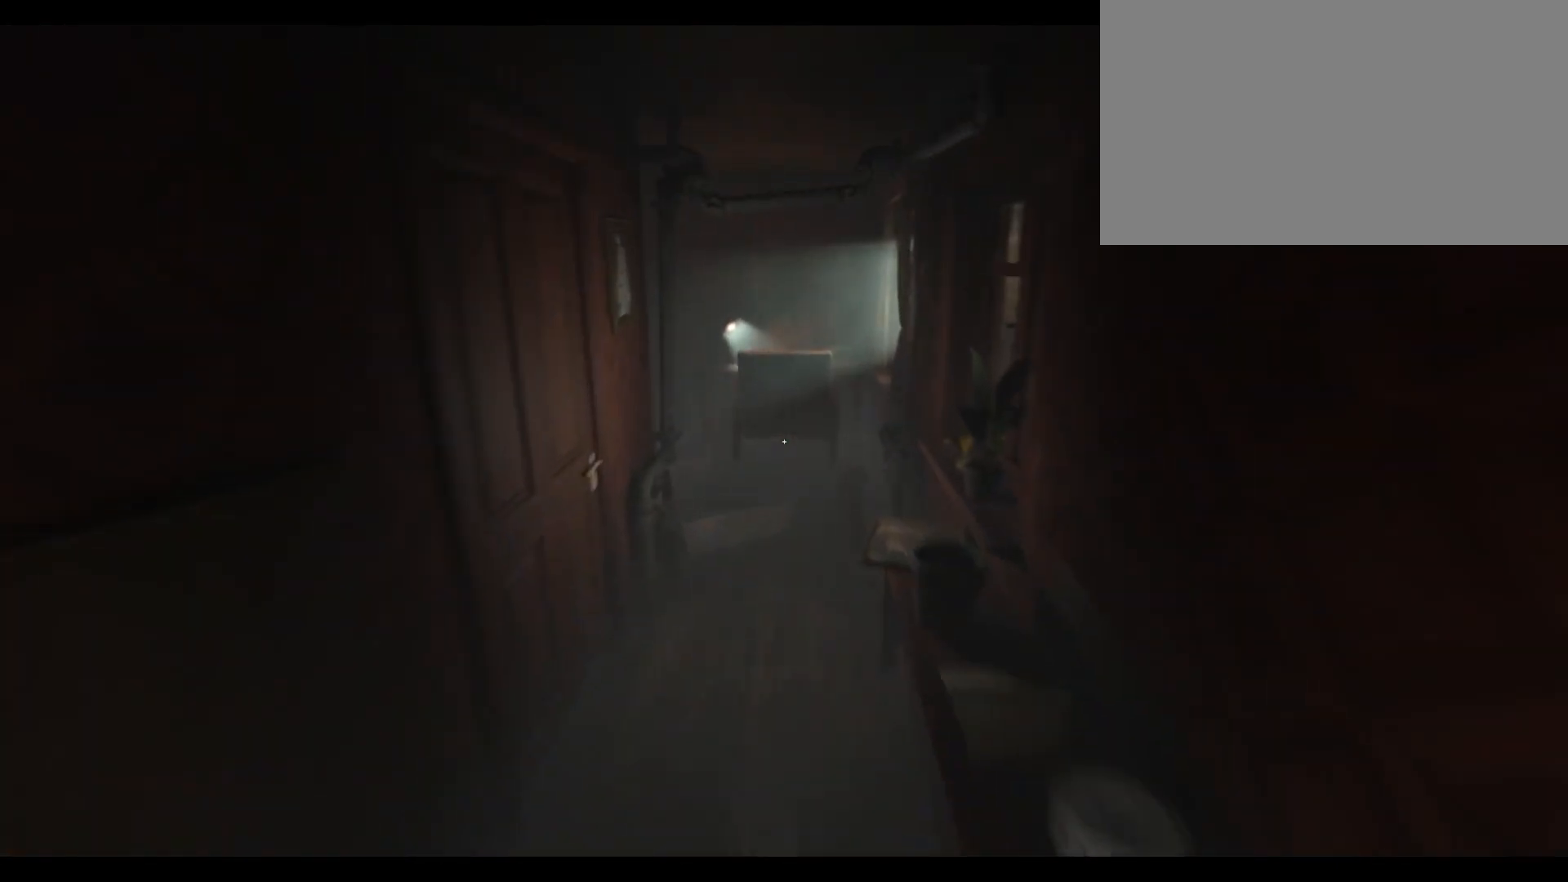
{"keys": ["shift", "w"], "mouse": [], "events": []}
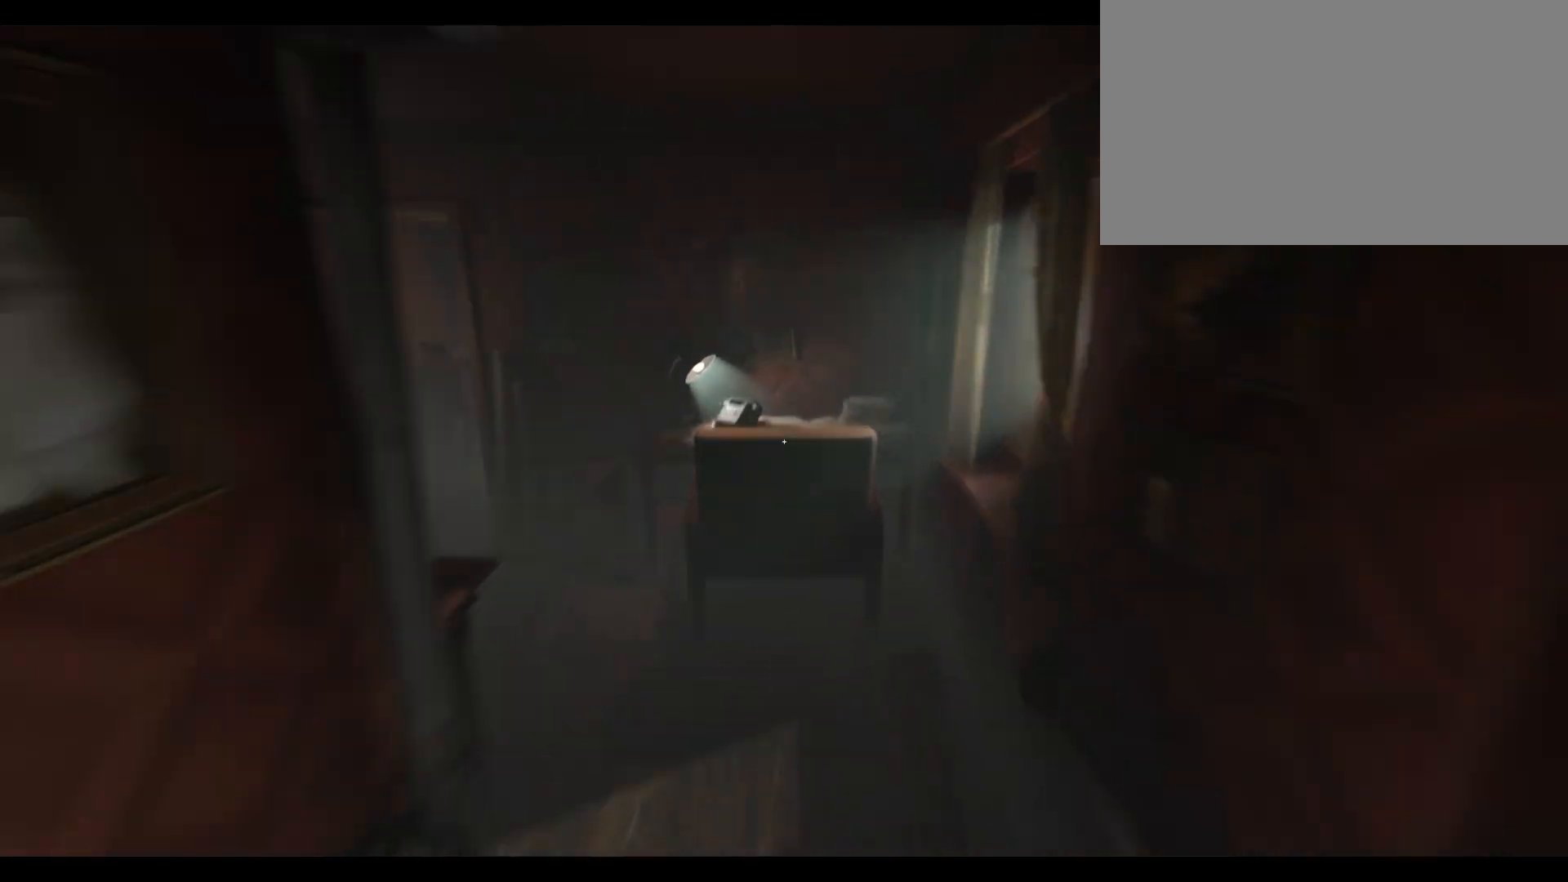
{"keys": ["shift", "w"], "mouse": [], "events": []}
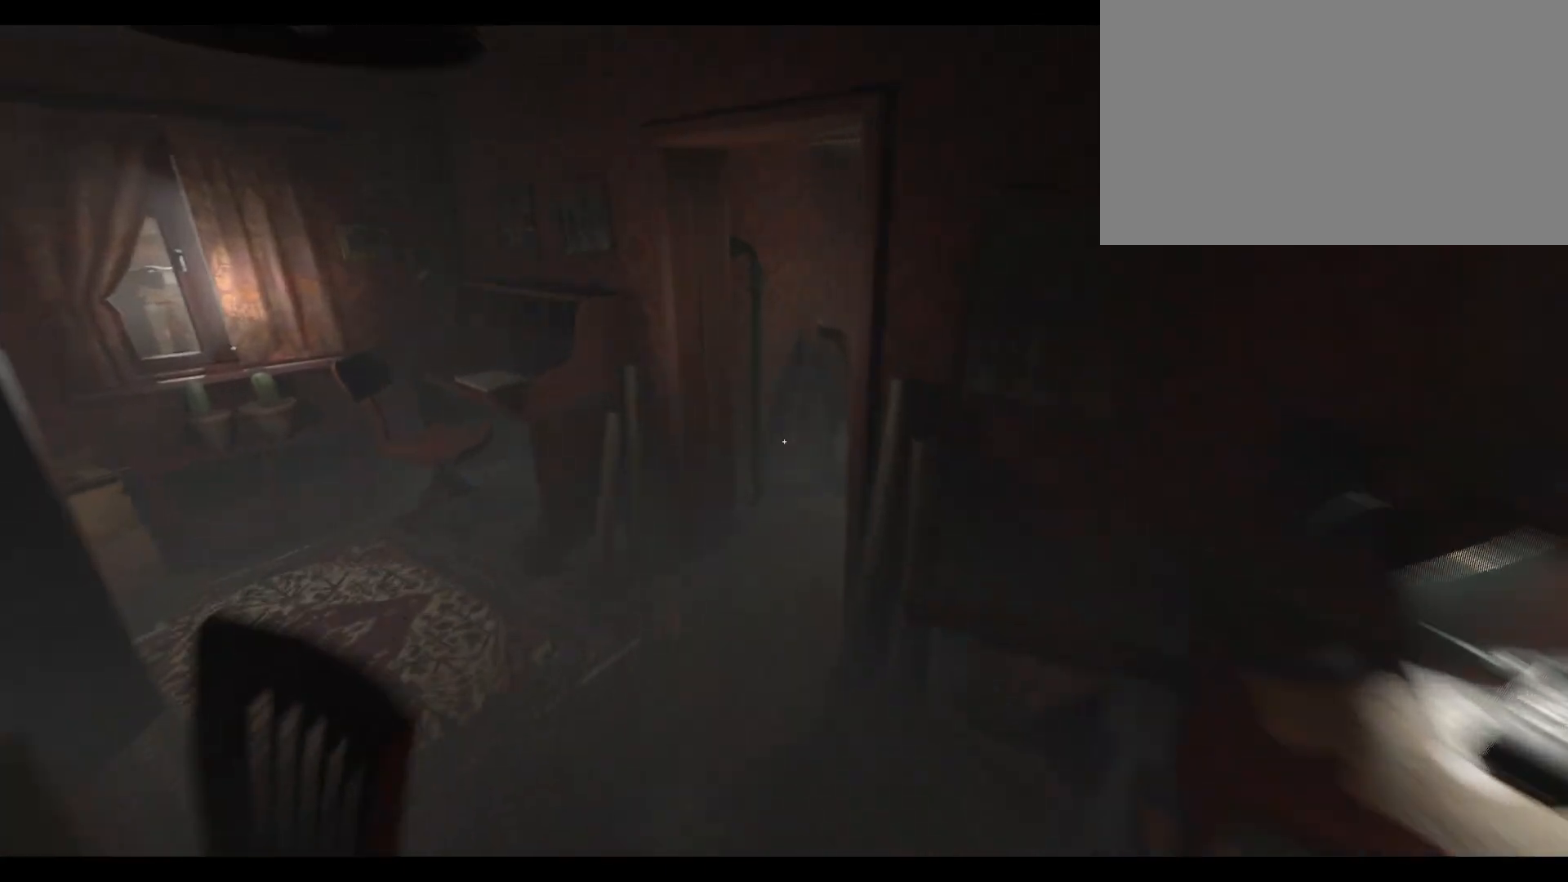
{"keys": ["shift", "w"], "mouse": [], "events": []}
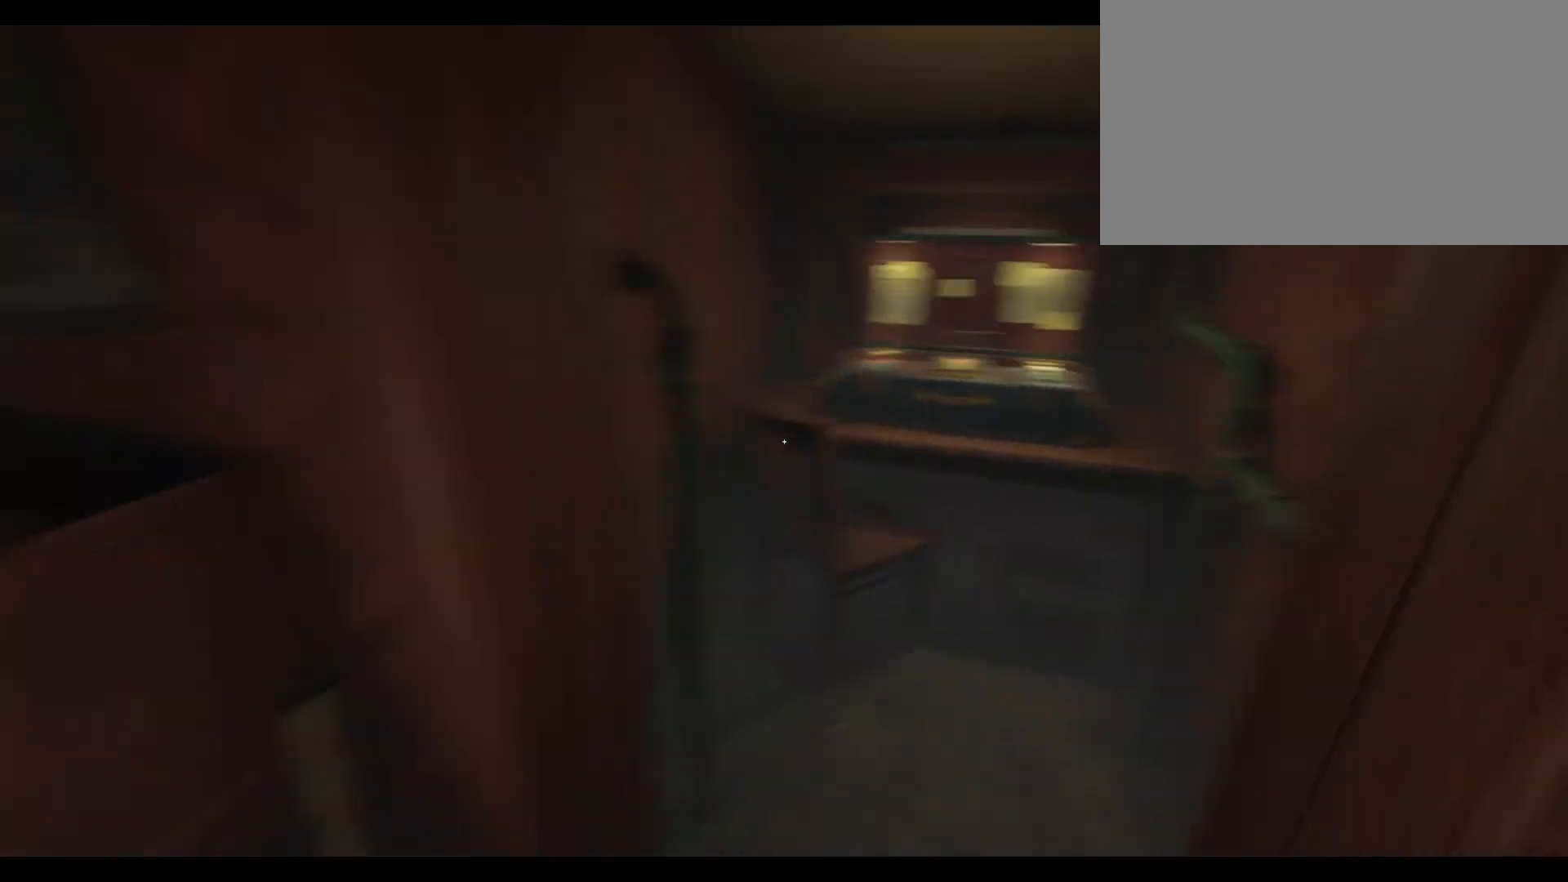
{"keys": [], "mouse": [], "events": [[350, "shift", "up"], [350, "w", "up"]]}
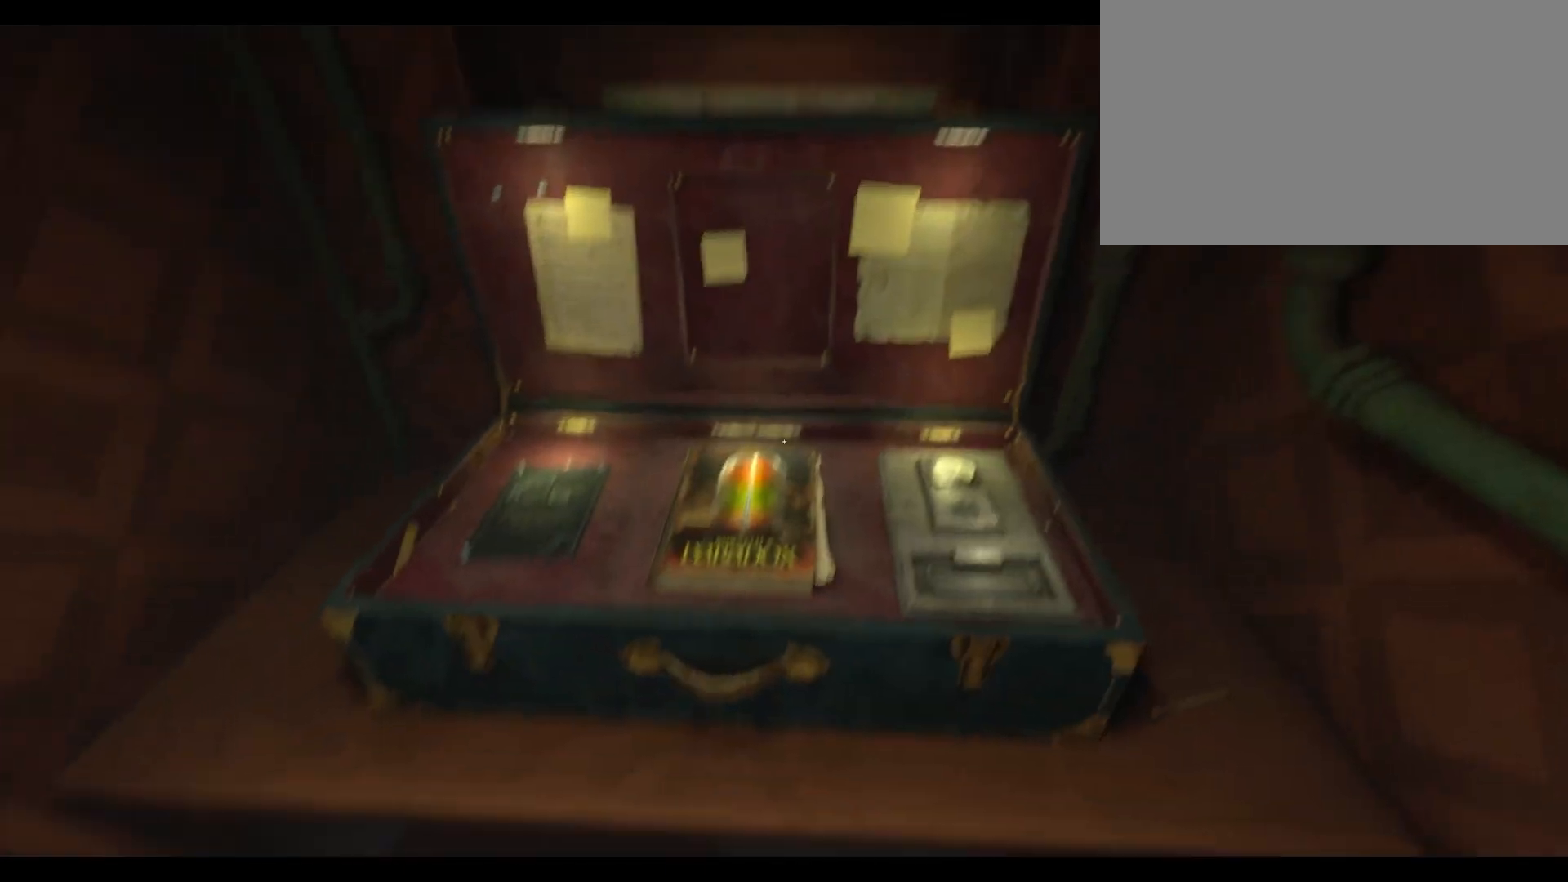
{"keys": [], "mouse": [], "events": [[300, "mouse_left", "down"], [400, "mouse_left", "up"]]}